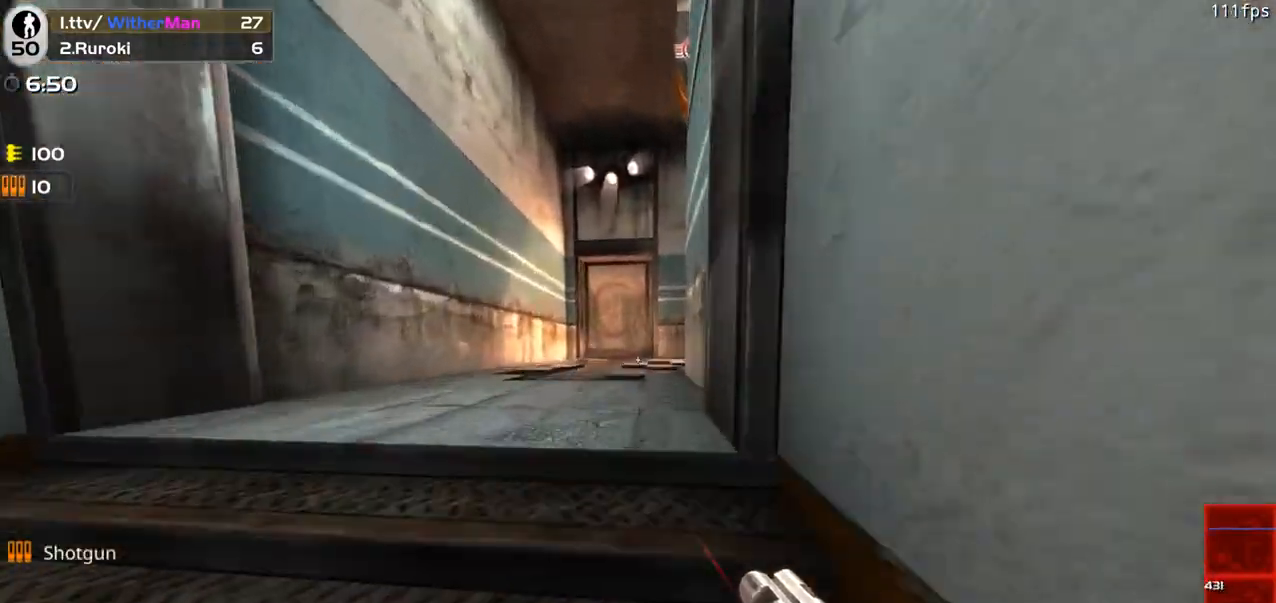
Gameplay with keyboard and mouse; each line is a JSON object with the keys and mouse buttons held at the frame after it. "events" lists presses ("down") and releases ("up") of "1", "2", "3", "4", "5", "a", "alt", "c", "caps_lock", "ctrl", "d", "e", "f", "g", "q", "r", "s", "shift", "space", "t", "tab", "v", "w", "x", "z", "mouse_left", "mouse_wheel" and "mouse_right" between this image and that frame as [ms after this image, input, new state], when the widget could be followed in between. "mouse_left", "mouse_wheel", "mouse_right" = the "left", "wheel", "right" buttons of the "mouse" list. No other keys are recorded. "wheel" means that the mouse wheel is clicked or scrolled. Not read: mouse_move.
{"keys": ["w"], "mouse": [], "events": [[100, "a", "up"]]}
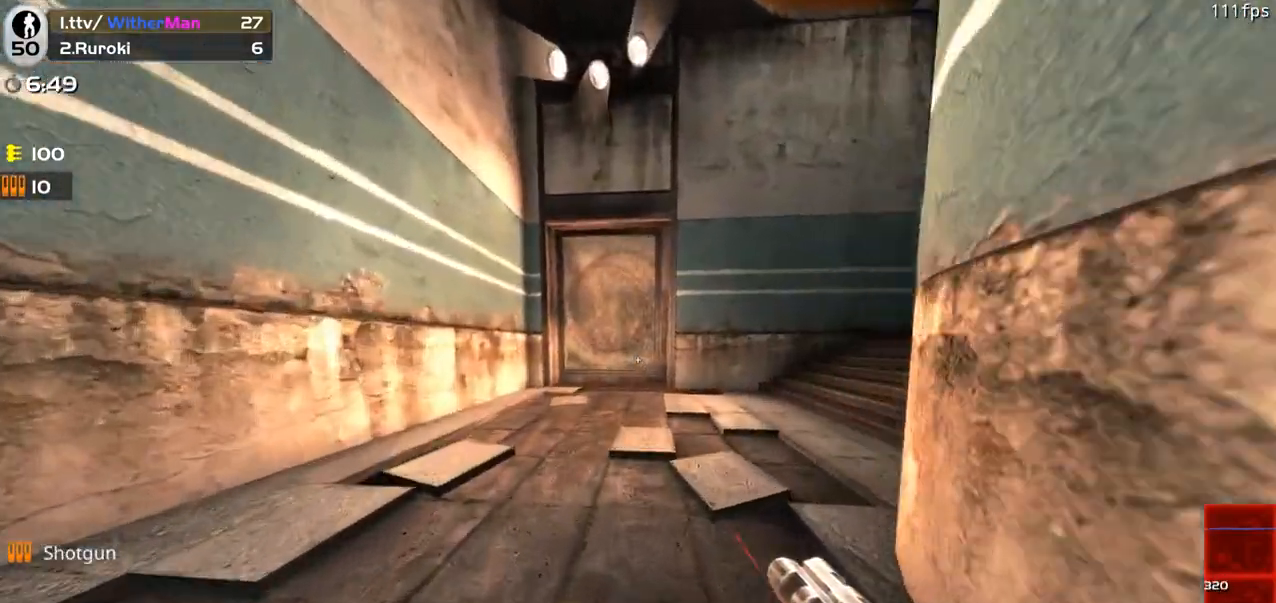
{"keys": ["d", "space", "w"], "mouse": [], "events": [[167, "d", "down"], [383, "space", "down"]]}
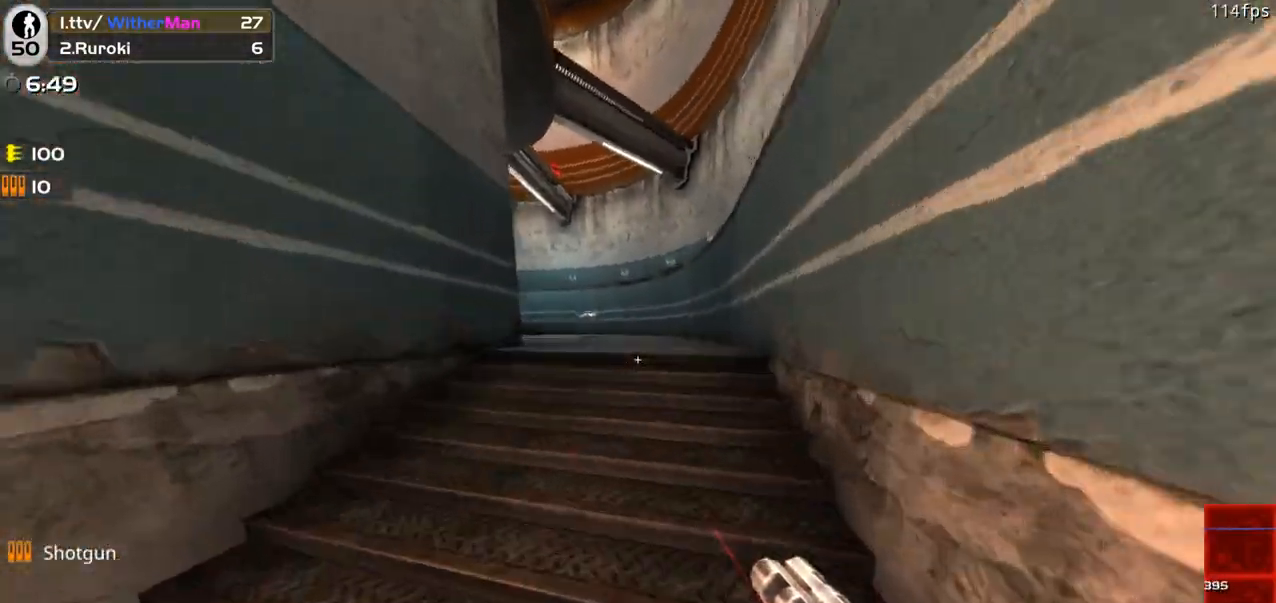
{"keys": ["a", "w"], "mouse": [], "events": [[83, "a", "down"], [83, "d", "up"], [83, "space", "up"], [183, "space", "down"], [417, "space", "up"]]}
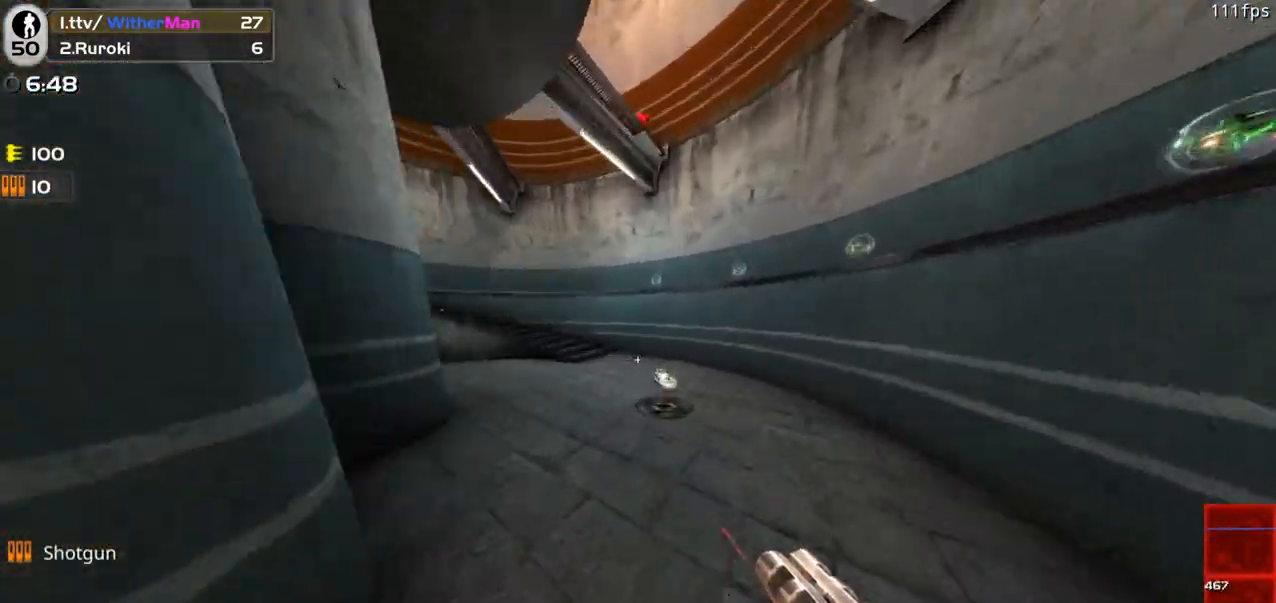
{"keys": ["a", "w"], "mouse": [], "events": [[50, "a", "up"], [100, "a", "down"]]}
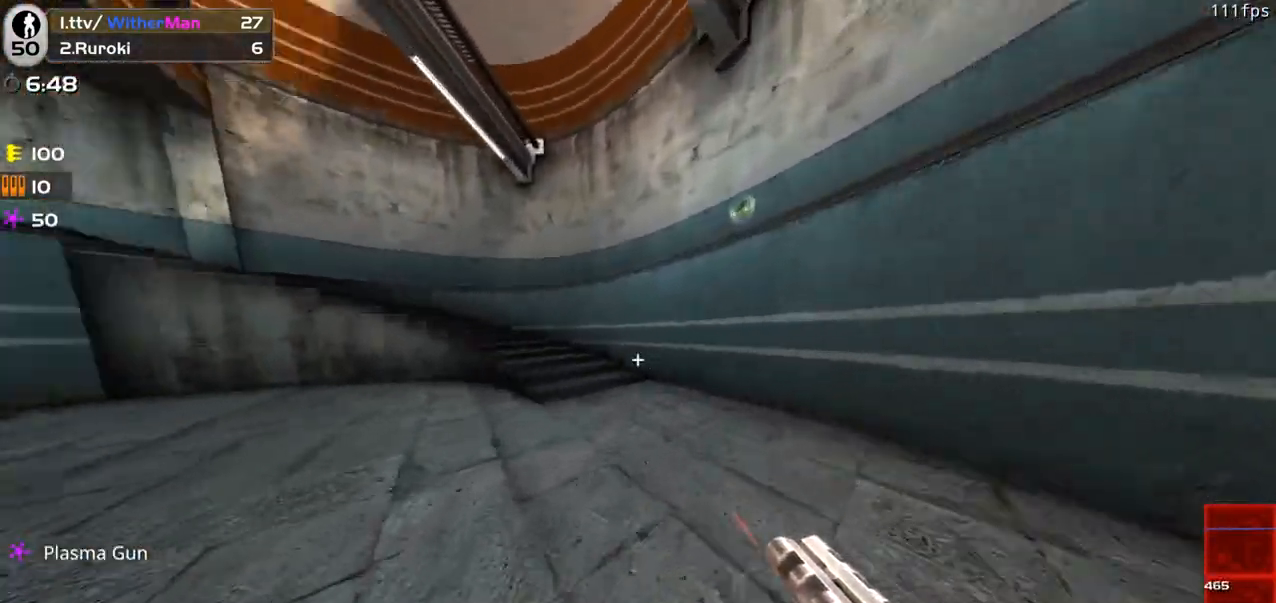
{"keys": ["w"], "mouse": [], "events": [[117, "space", "down"], [250, "space", "up"], [500, "a", "up"]]}
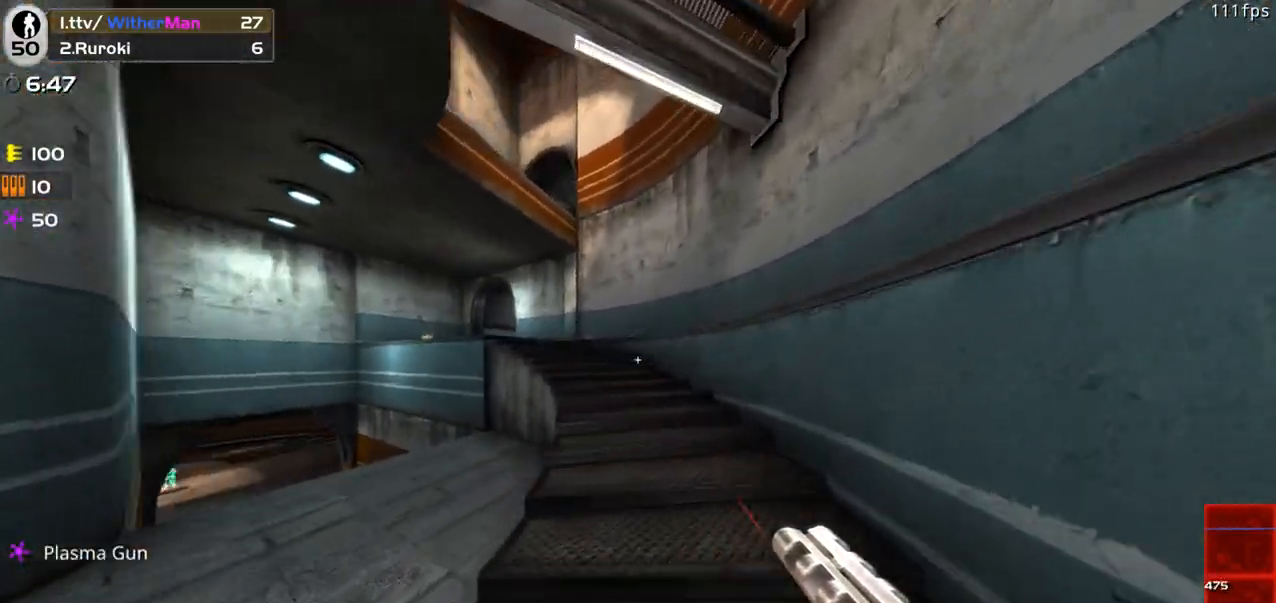
{"keys": ["a", "w"], "mouse": [], "events": [[33, "a", "down"], [317, "space", "down"], [500, "space", "up"]]}
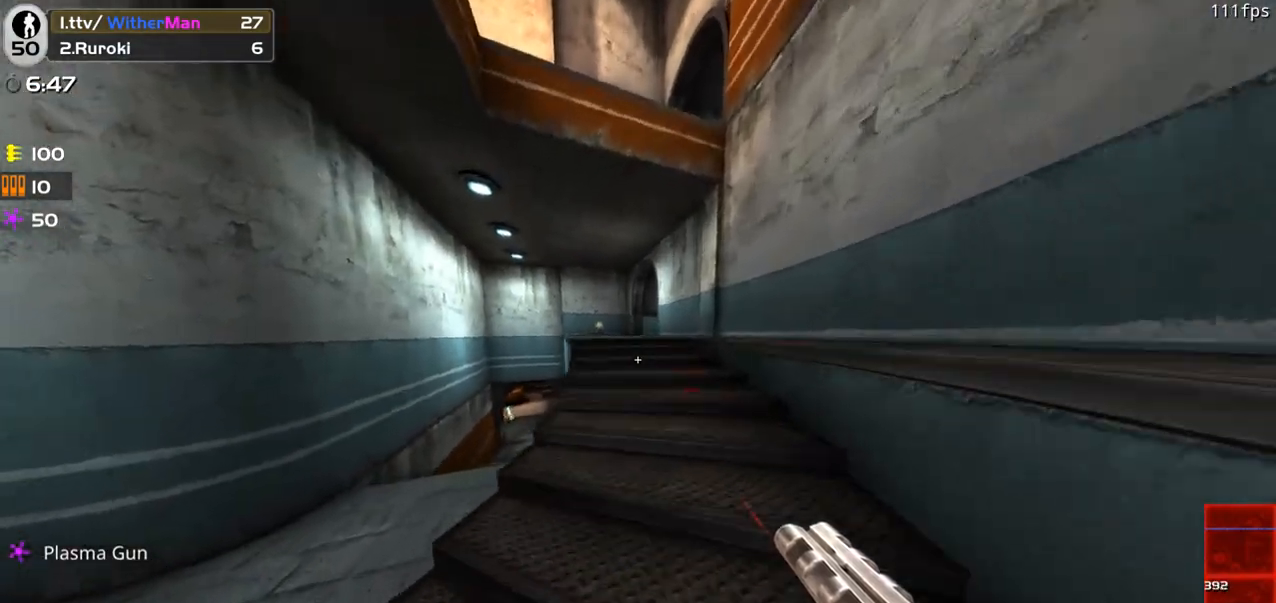
{"keys": ["a", "w"], "mouse": [], "events": [[283, "space", "down"], [433, "space", "up"]]}
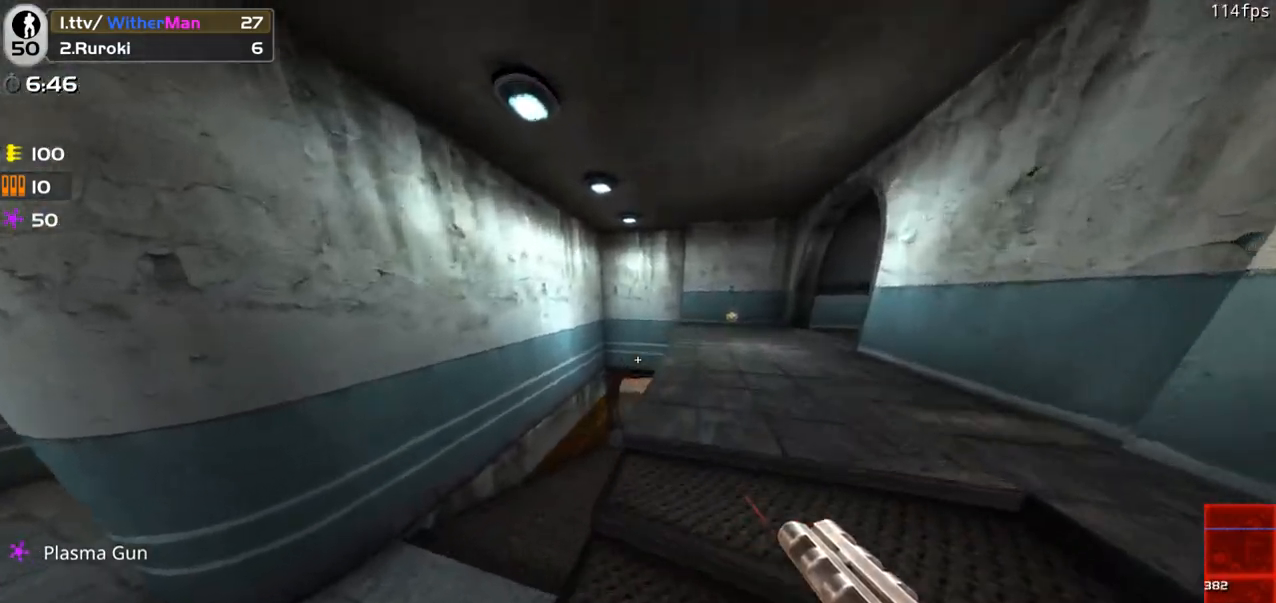
{"keys": ["d", "w"], "mouse": [], "events": [[300, "a", "up"], [483, "d", "down"]]}
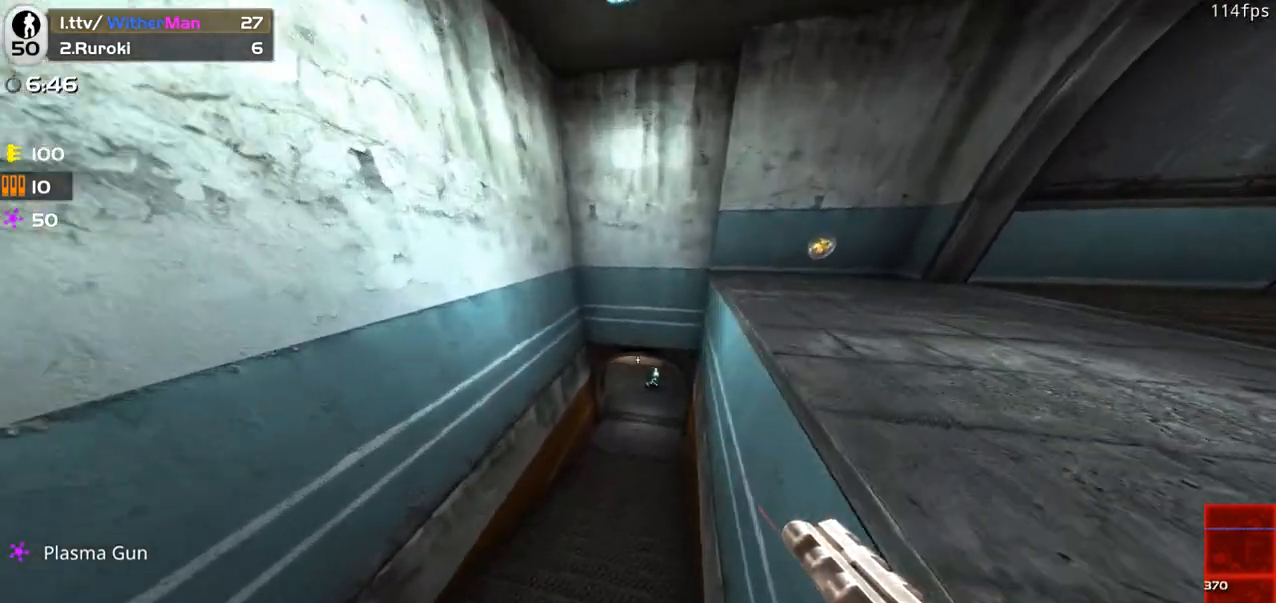
{"keys": ["d", "w"], "mouse": [], "events": [[133, "mouse_left", "down"], [267, "a", "down"], [317, "d", "up"], [317, "mouse_left", "up"], [367, "mouse_left", "down"], [467, "a", "up"], [467, "d", "down"], [500, "mouse_left", "up"]]}
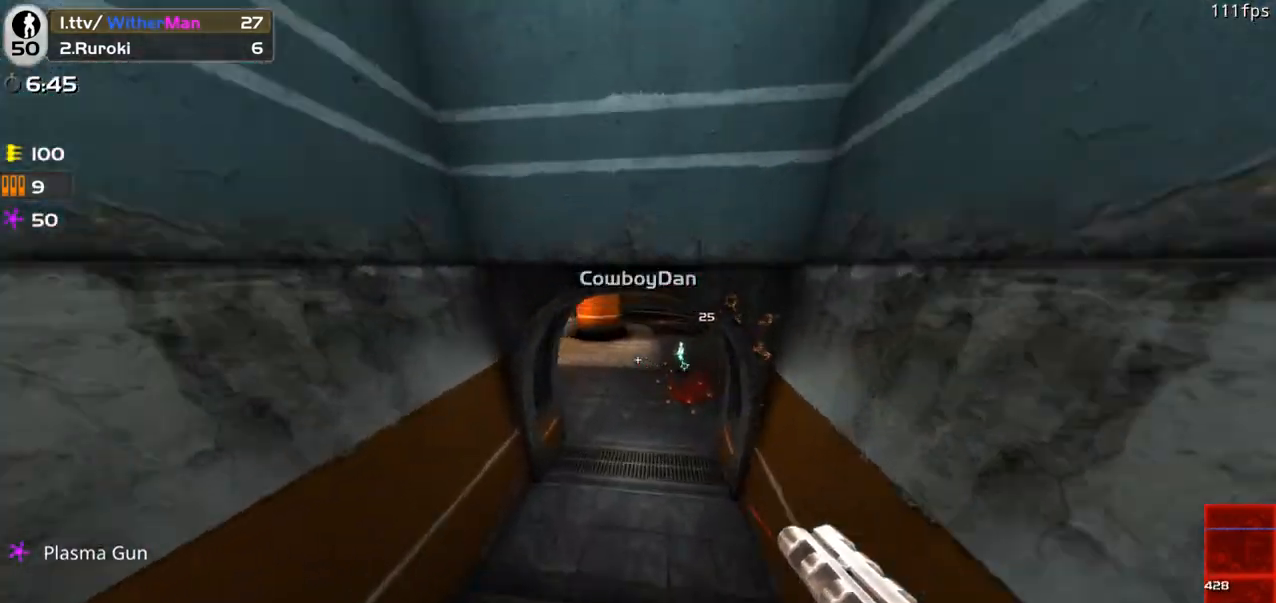
{"keys": ["a", "w"], "mouse": [], "events": [[200, "a", "down"], [250, "d", "up"], [250, "space", "down"], [383, "space", "up"]]}
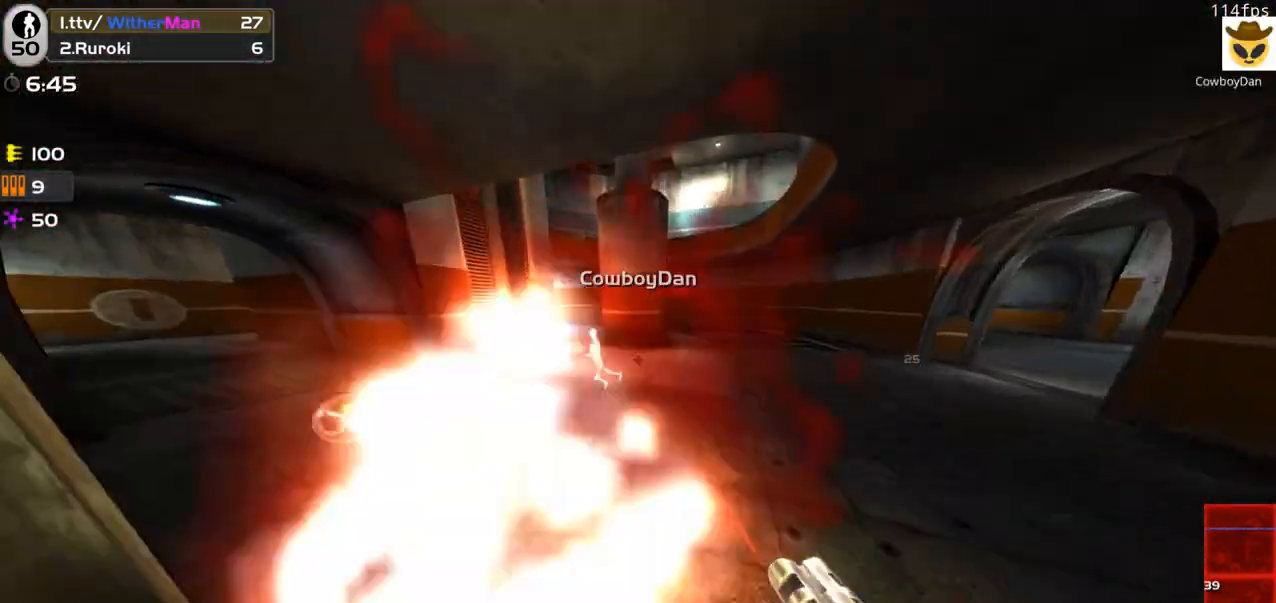
{"keys": ["d"], "mouse": [], "events": [[167, "mouse_left", "down"], [167, "w", "up"], [217, "a", "up"], [217, "d", "down"], [350, "mouse_left", "up"]]}
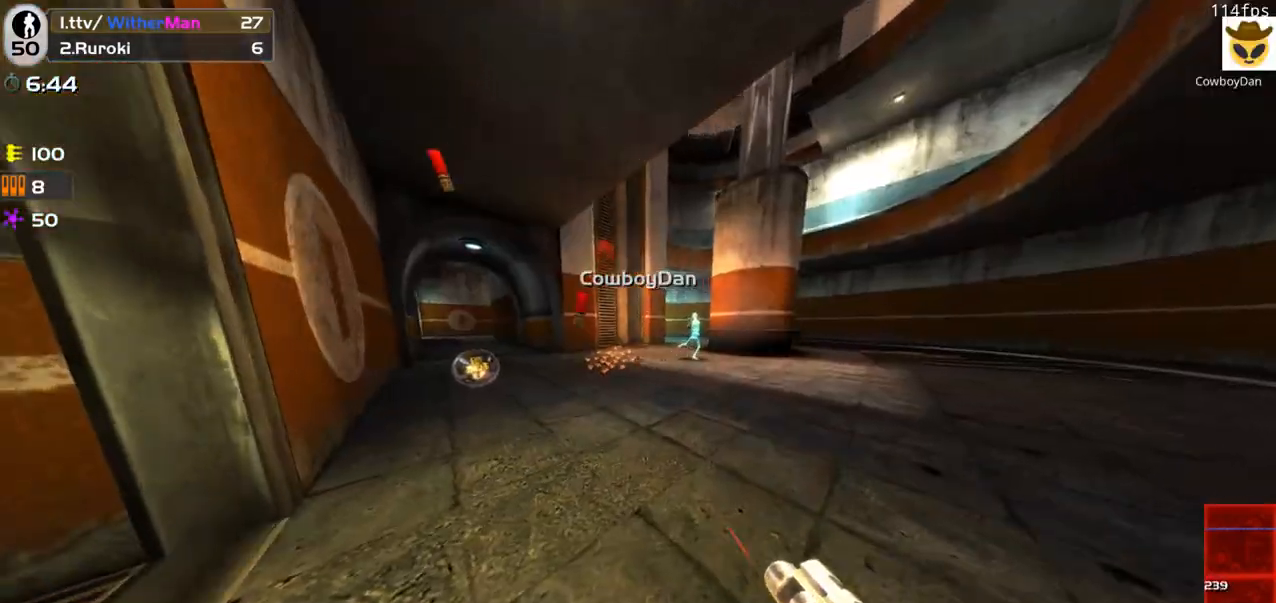
{"keys": [], "mouse": [], "events": [[133, "s", "down"], [183, "space", "down"], [317, "d", "up"], [317, "s", "up"], [367, "space", "up"], [417, "c", "down"], [500, "c", "up"]]}
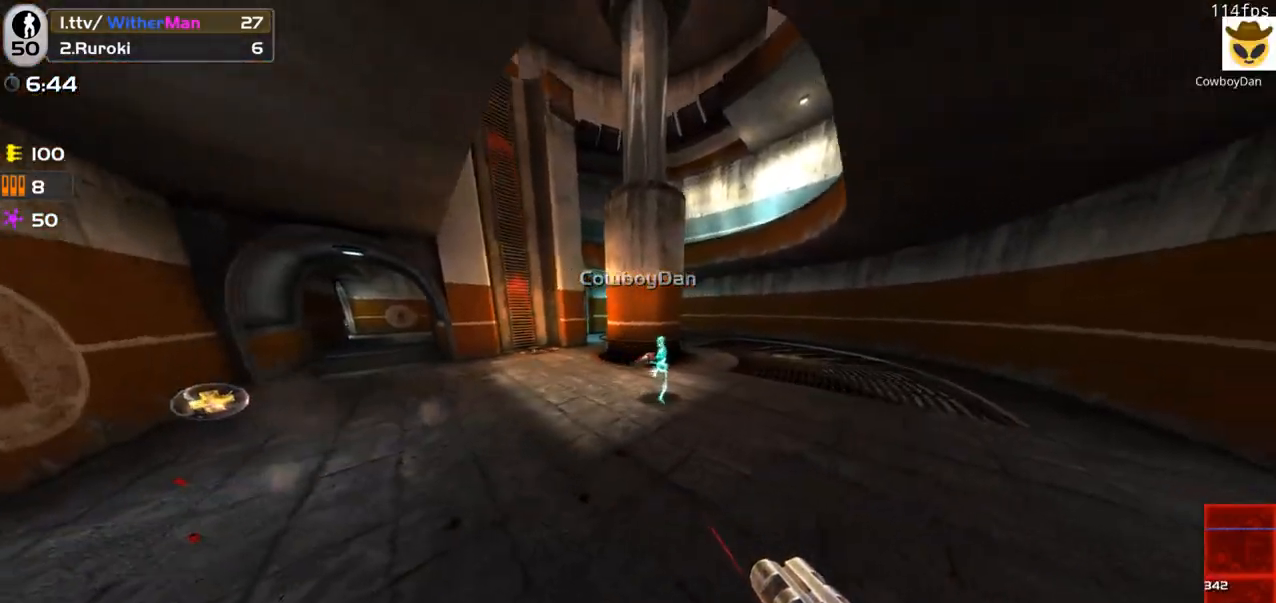
{"keys": ["a", "c"], "mouse": [], "events": [[150, "w", "down"], [200, "mouse_left", "down"], [250, "a", "down"], [333, "mouse_left", "up"], [333, "w", "up"], [433, "c", "down"]]}
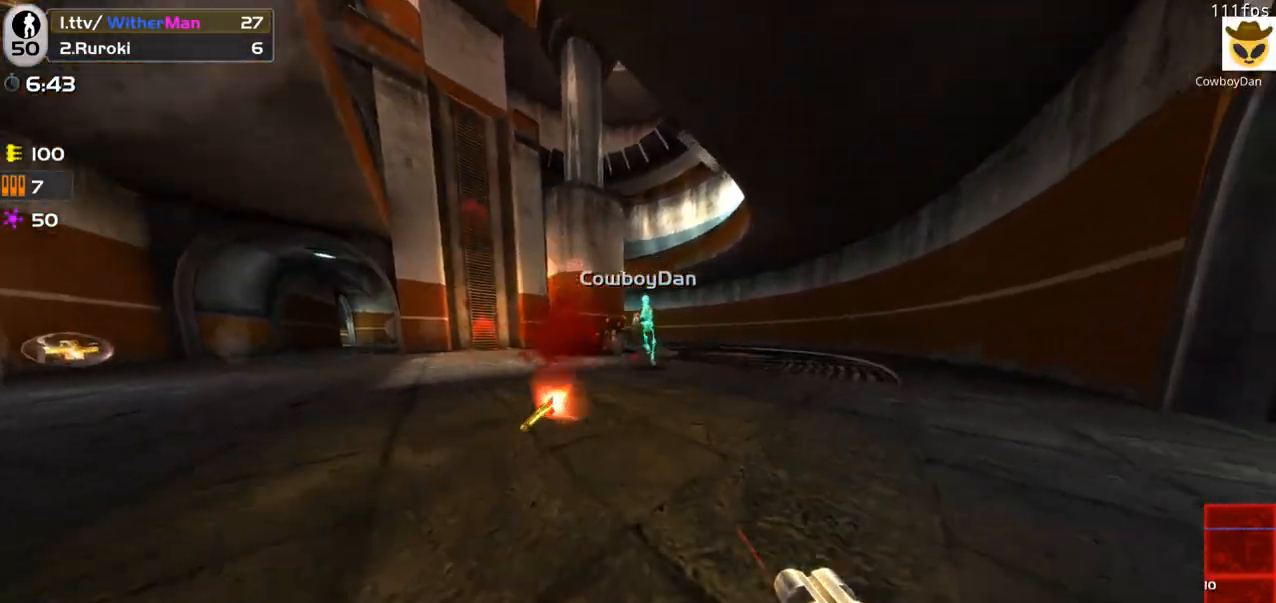
{"keys": [], "mouse": [], "events": [[400, "c", "up"], [483, "a", "up"]]}
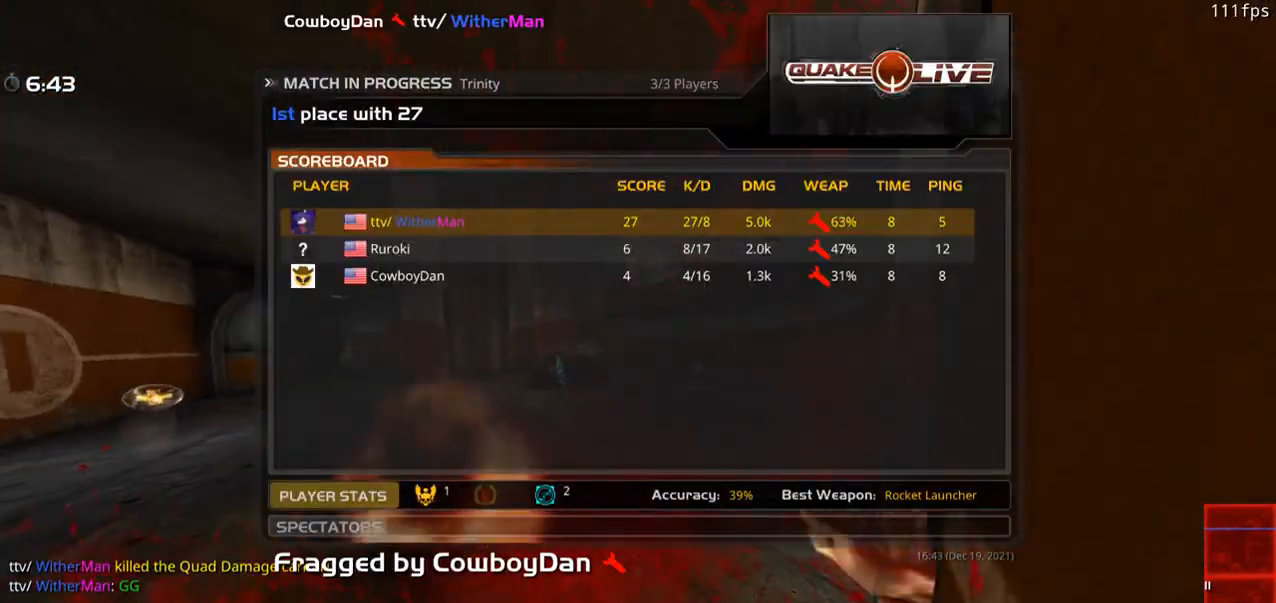
{"keys": [], "mouse": [], "events": []}
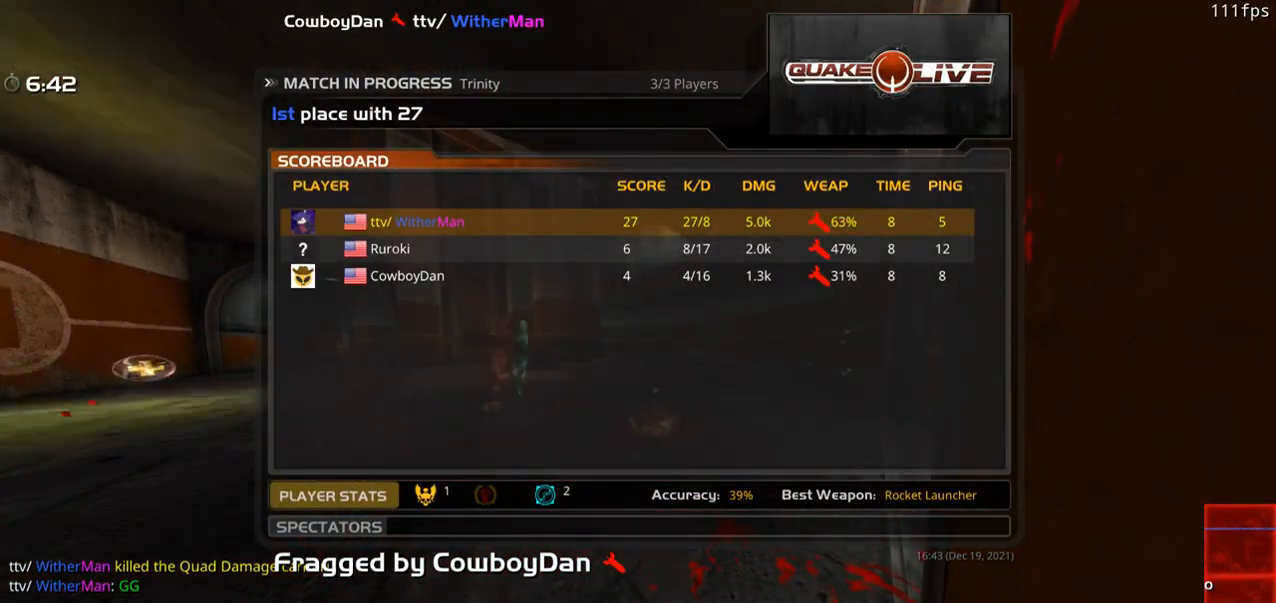
{"keys": ["w"], "mouse": ["left"], "events": [[50, "w", "down"], [433, "mouse_left", "down"]]}
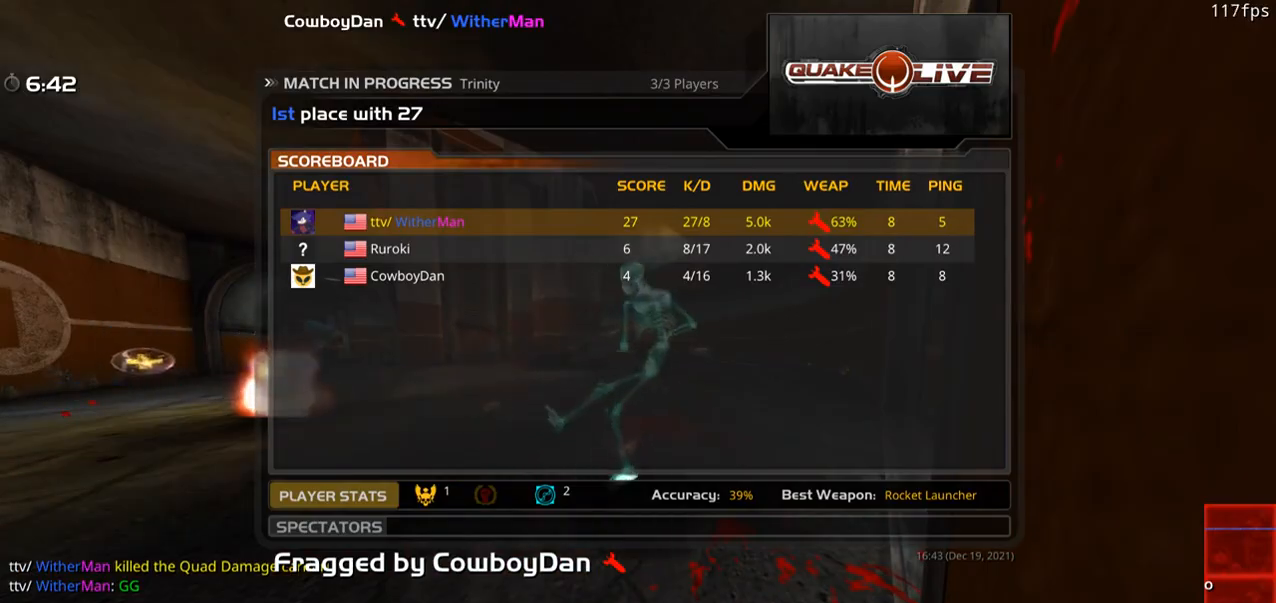
{"keys": ["w"], "mouse": [], "events": [[17, "mouse_left", "up"], [117, "mouse_left", "down"], [217, "mouse_left", "up"], [300, "mouse_left", "down"], [400, "mouse_left", "up"]]}
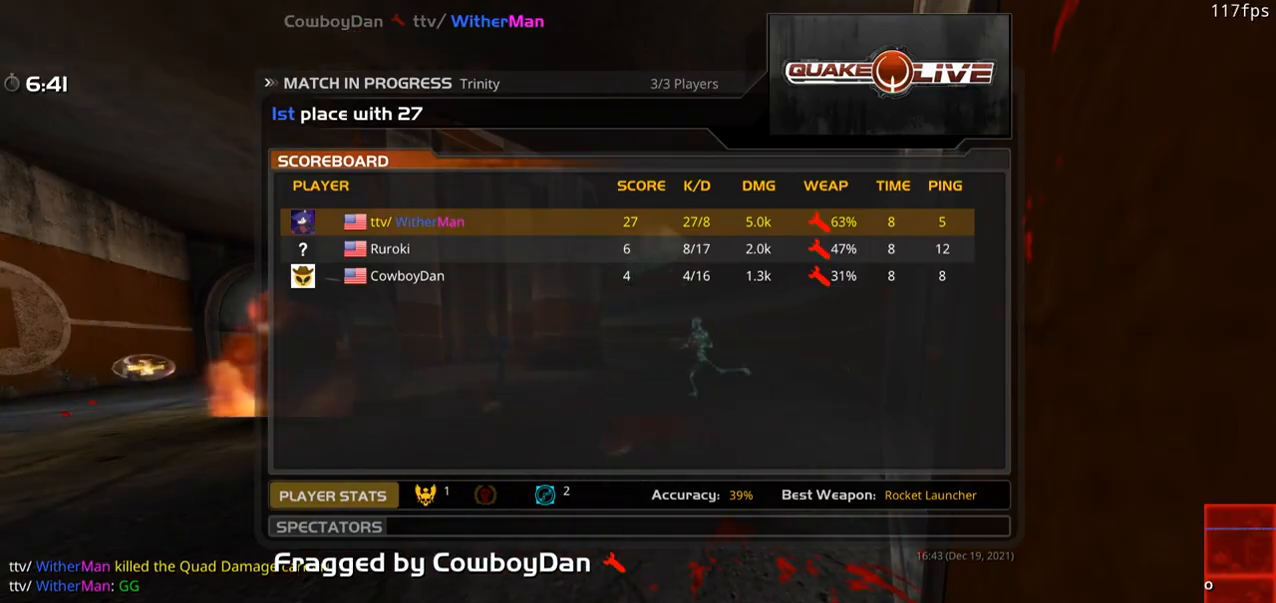
{"keys": ["w"], "mouse": [], "events": [[33, "mouse_left", "down"], [133, "mouse_left", "up"], [467, "mouse_left", "down"], [500, "mouse_left", "up"]]}
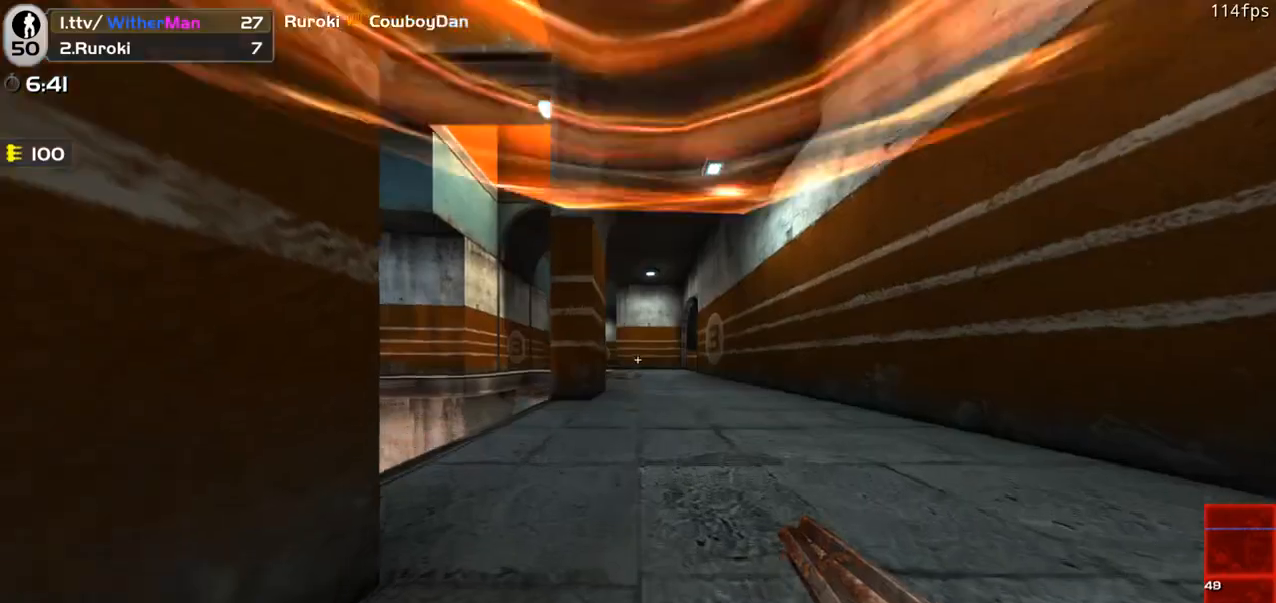
{"keys": ["a", "w"], "mouse": [], "events": [[333, "a", "down"]]}
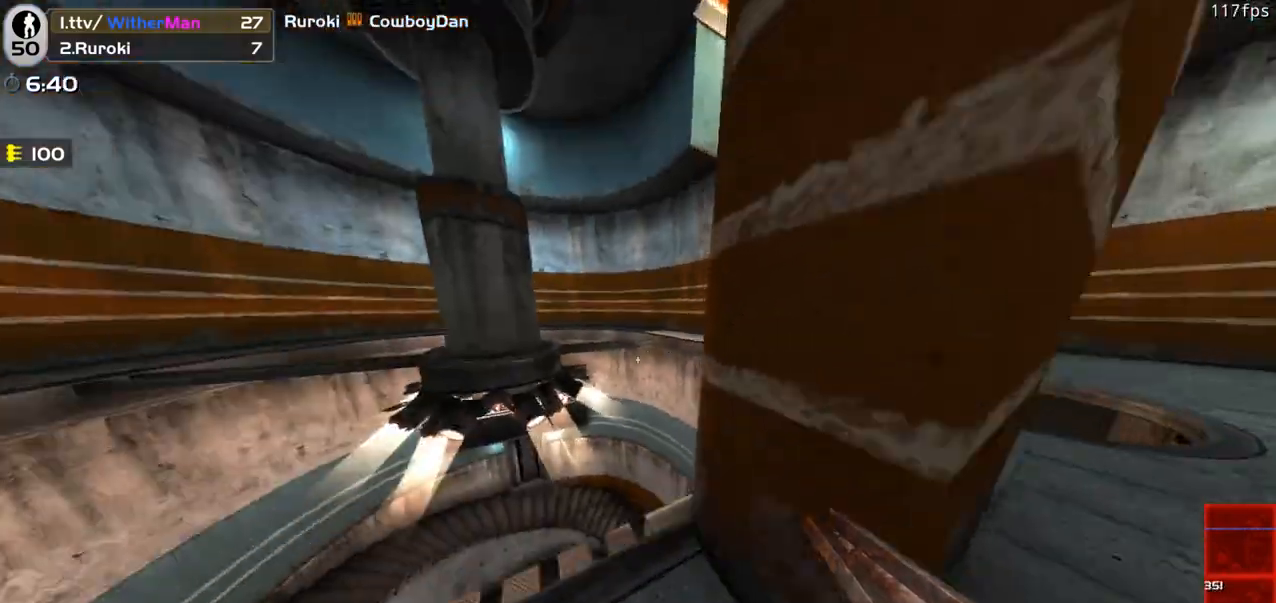
{"keys": ["d"], "mouse": [], "events": [[67, "w", "up"], [117, "a", "up"], [217, "s", "down"], [450, "s", "up"], [483, "d", "down"]]}
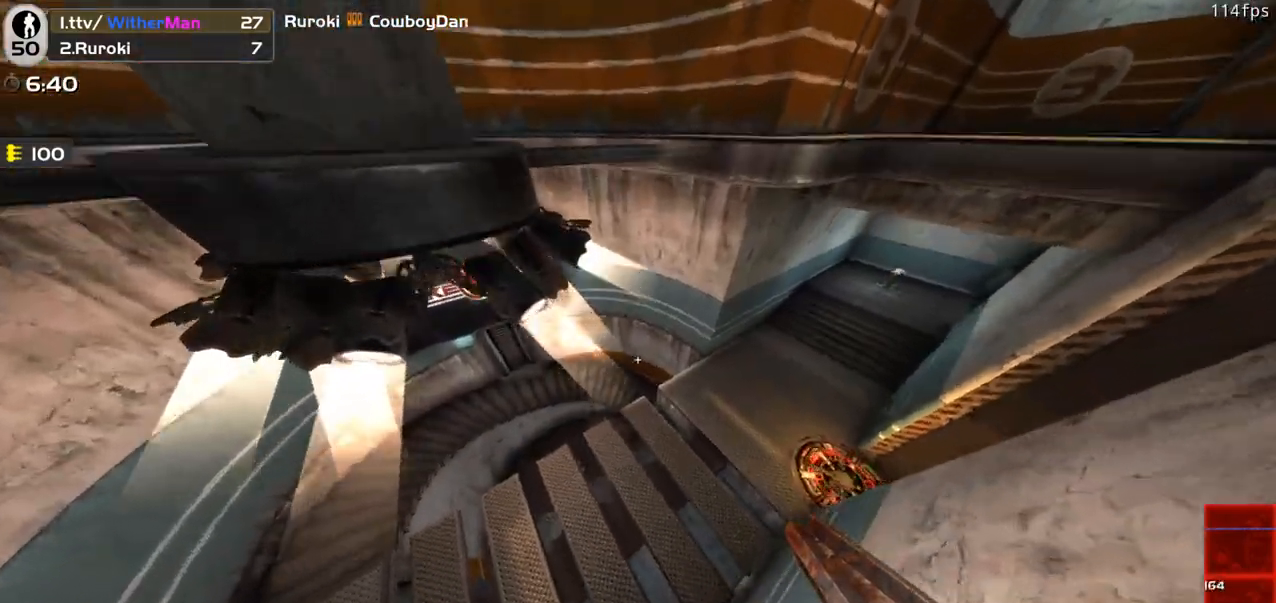
{"keys": ["w"], "mouse": [], "events": [[83, "w", "down"], [183, "d", "up"], [267, "a", "down"], [500, "a", "up"]]}
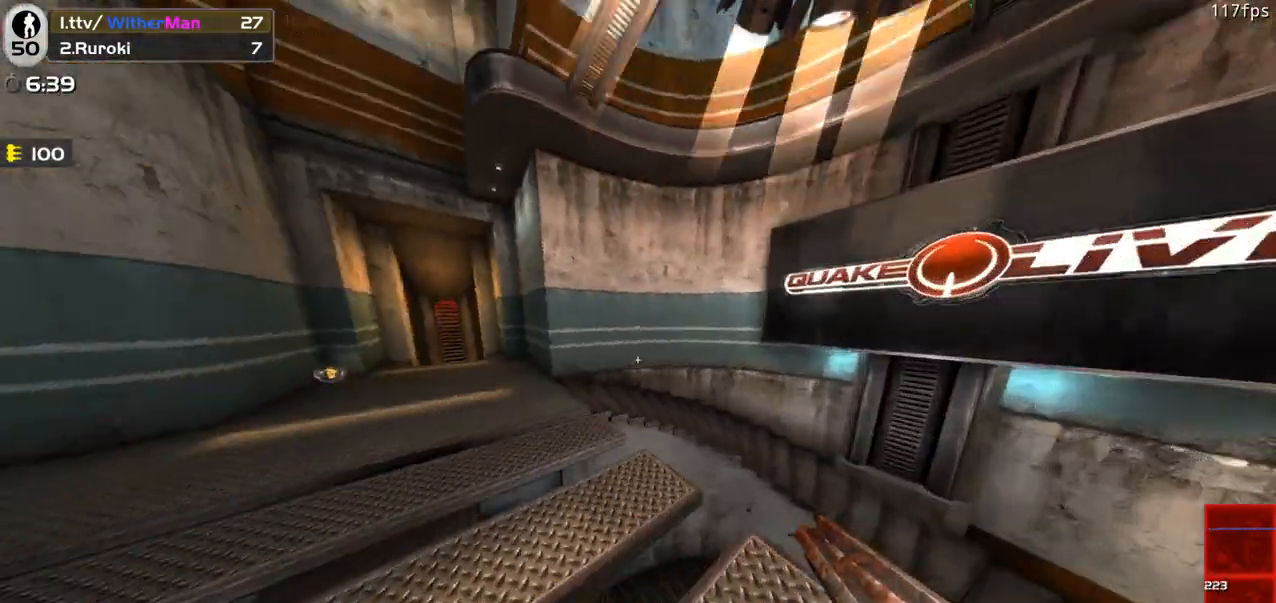
{"keys": ["a", "space", "w"], "mouse": [], "events": [[200, "a", "down"], [383, "space", "down"]]}
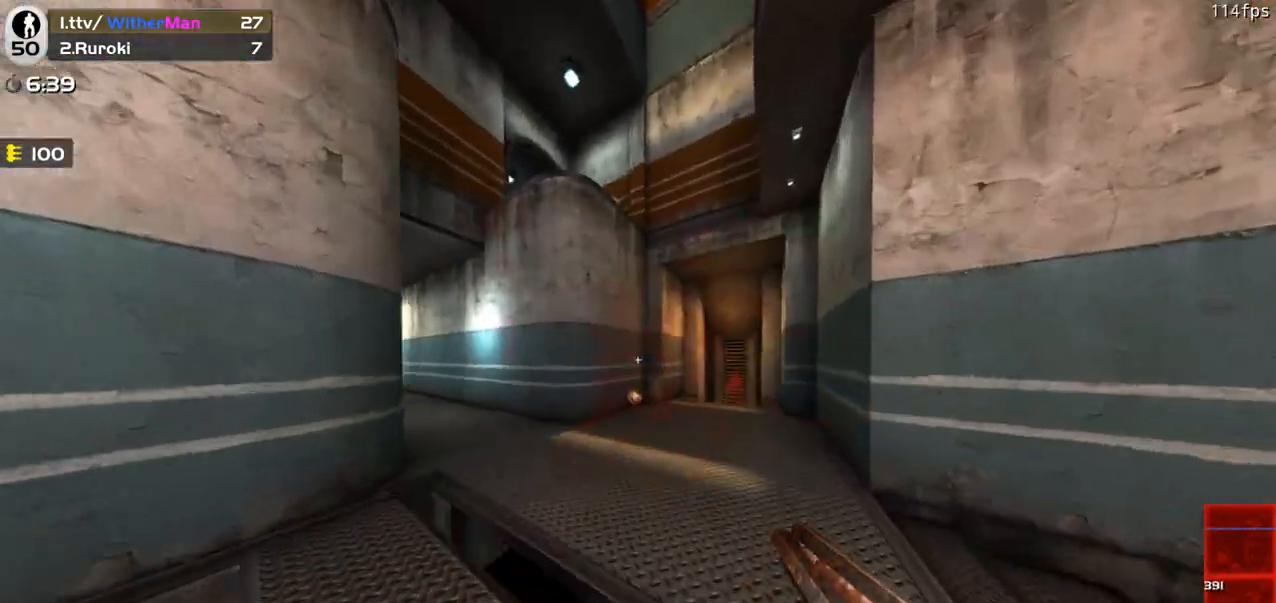
{"keys": ["a"], "mouse": [], "events": [[67, "space", "up"], [250, "w", "up"]]}
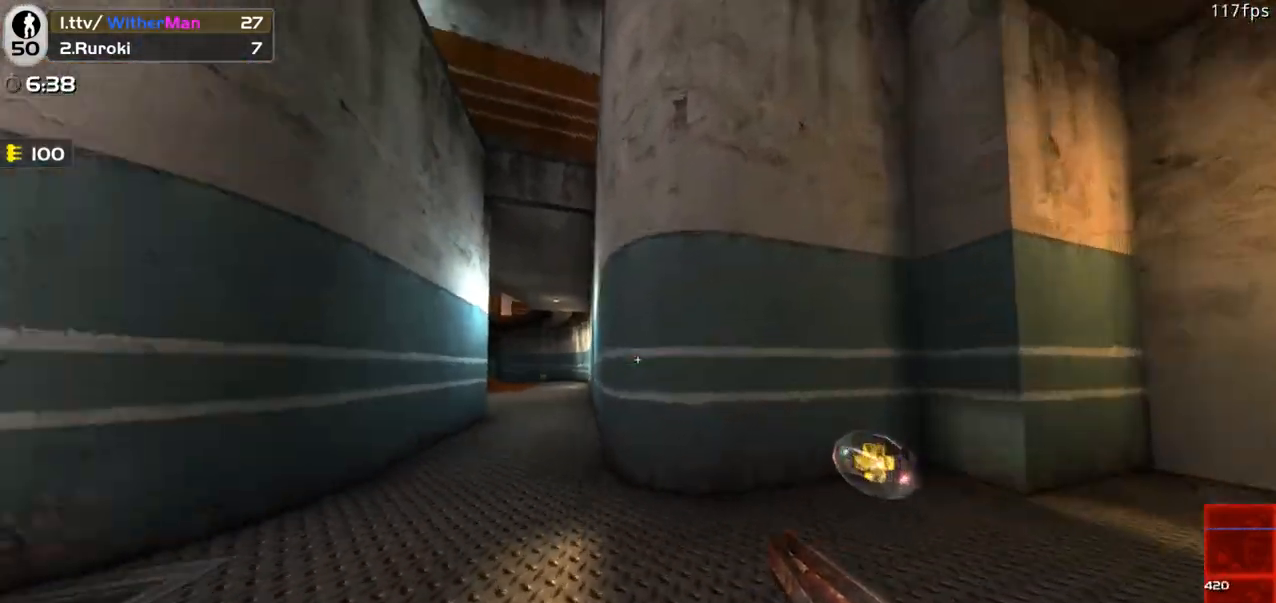
{"keys": ["d", "space", "w"], "mouse": [], "events": [[117, "w", "down"], [233, "a", "up"], [367, "d", "down"], [417, "space", "down"]]}
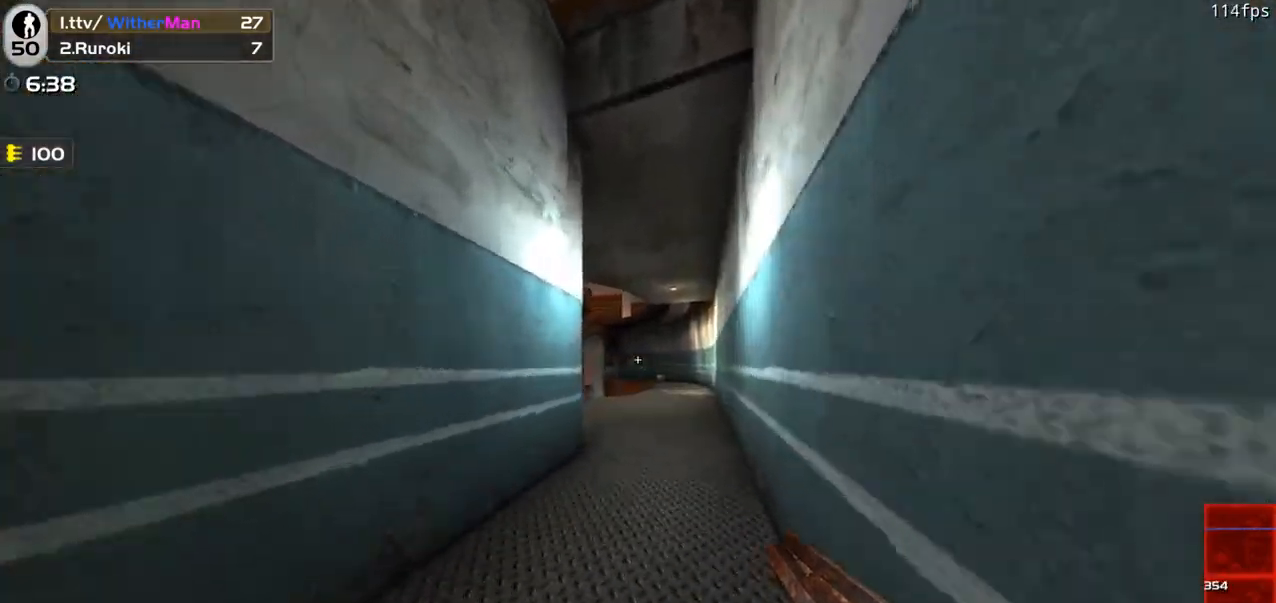
{"keys": ["a", "w"], "mouse": [], "events": [[100, "a", "down"], [100, "space", "up"], [150, "d", "up"], [200, "mouse_left", "down"], [233, "mouse_left", "up"]]}
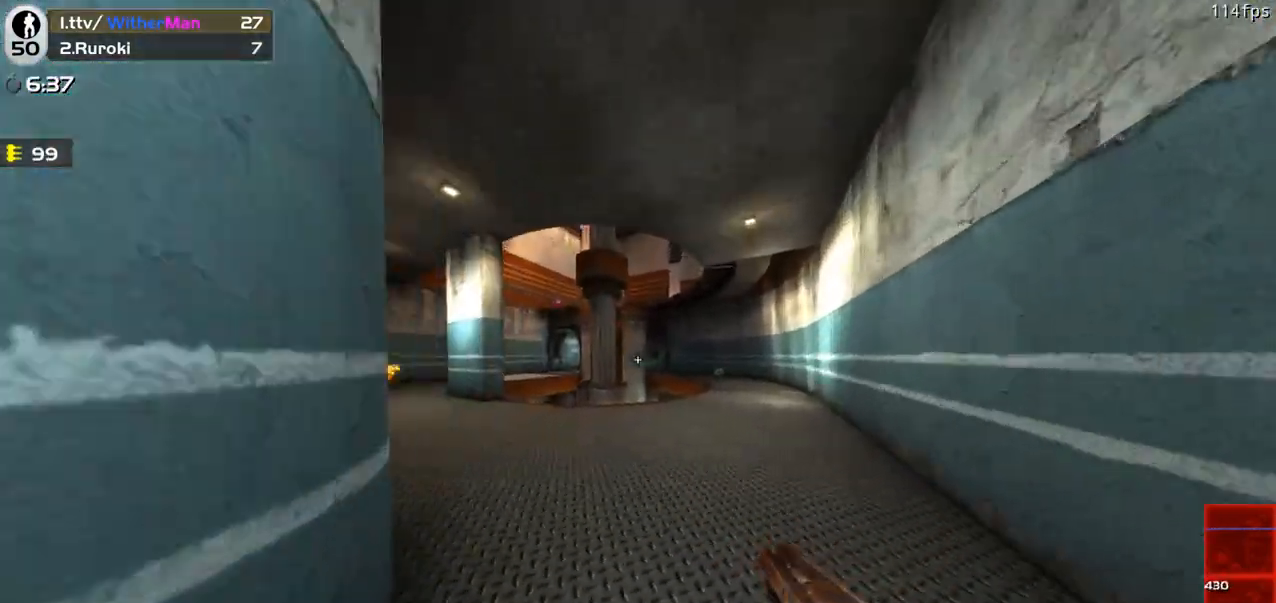
{"keys": ["a", "w"], "mouse": [], "events": [[250, "space", "down"], [400, "space", "up"]]}
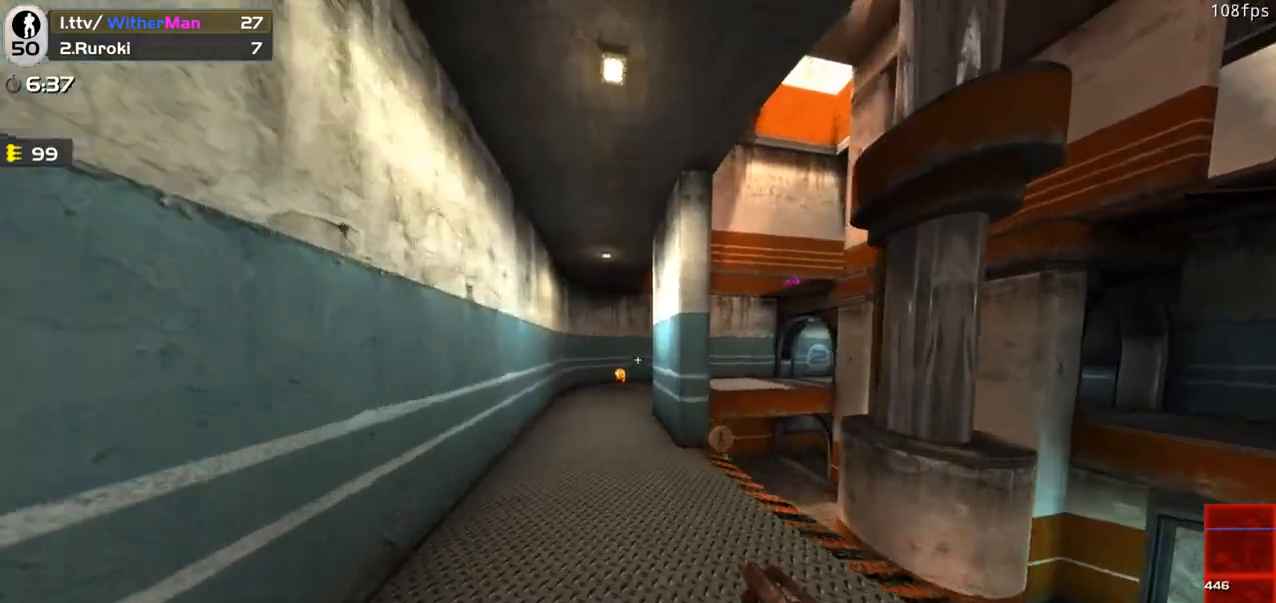
{"keys": ["a"], "mouse": [], "events": [[417, "space", "down"], [500, "space", "up"], [500, "w", "up"]]}
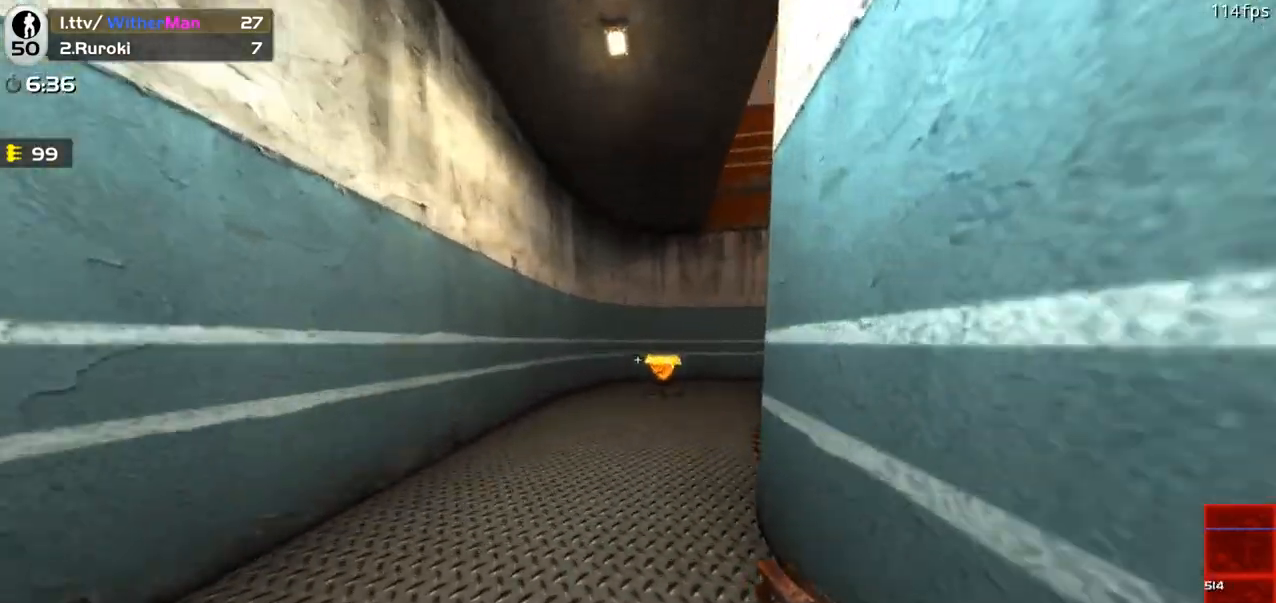
{"keys": ["d", "w"], "mouse": [], "events": [[200, "w", "down"], [250, "a", "up"], [433, "d", "down"]]}